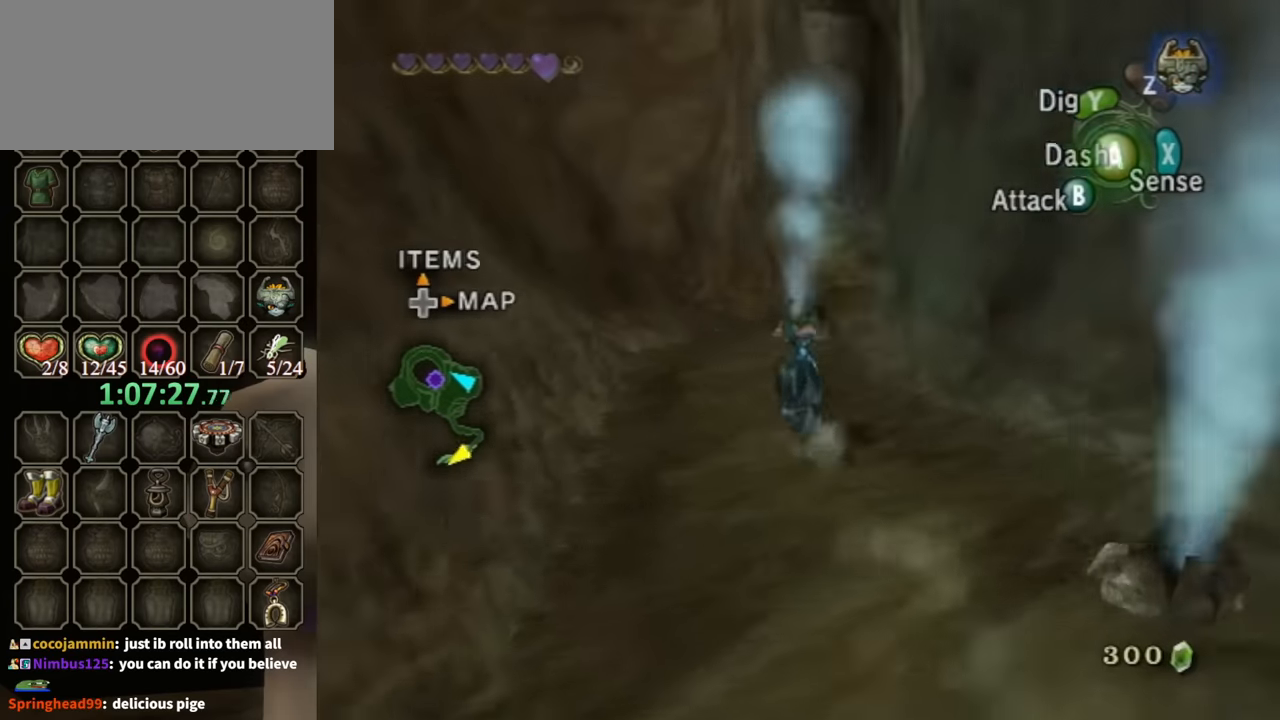
Gameplay with a controller (Nintendo layout); each line is a JSON object with the inputs held at the frame after it. "events" lists button and stick changes between this image and that frame as [ms after this image, input, new state], when the widget could be followed in between. Not read: L3 R3.
{"buttons": [], "left_stick": "up", "right_stick": "center", "events": [[167, "left_stick", "up"], [200, "A", "down"], [300, "A", "up"], [400, "A", "down"], [434, "A", "up"]]}
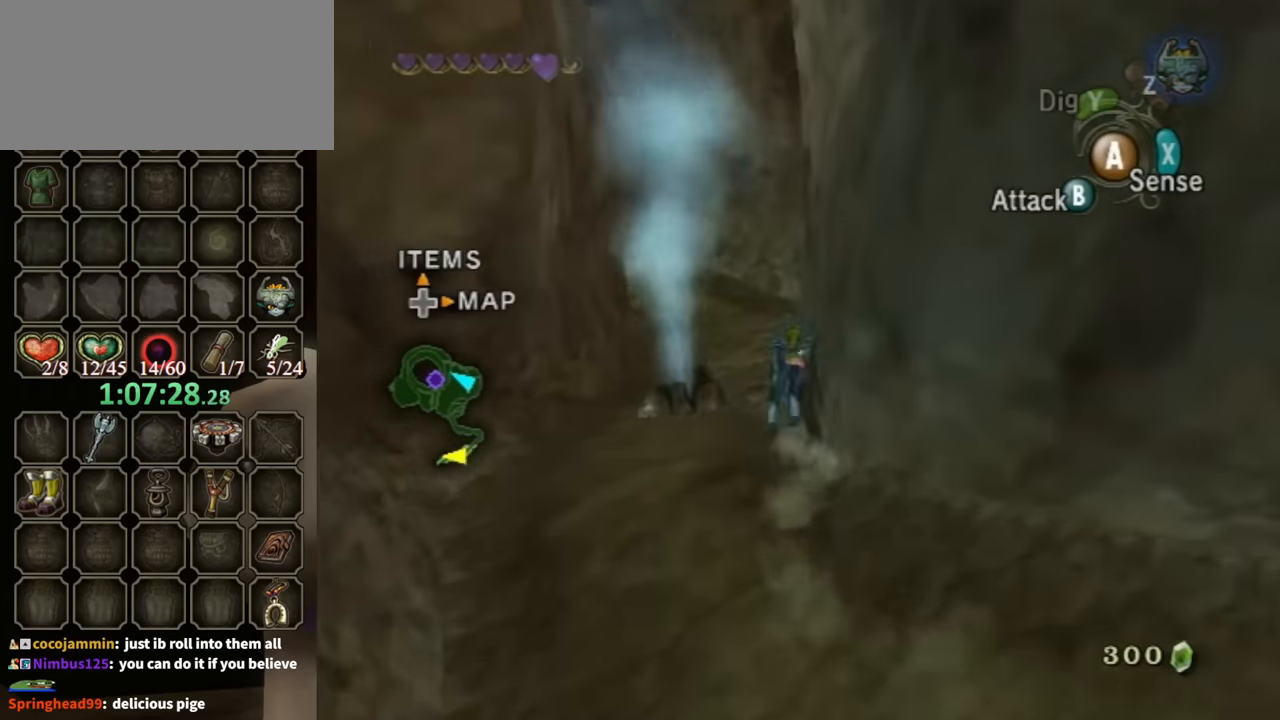
{"buttons": [], "left_stick": "up", "right_stick": "down-right", "events": [[34, "A", "down"], [100, "A", "up"], [367, "right_stick", "down-right"]]}
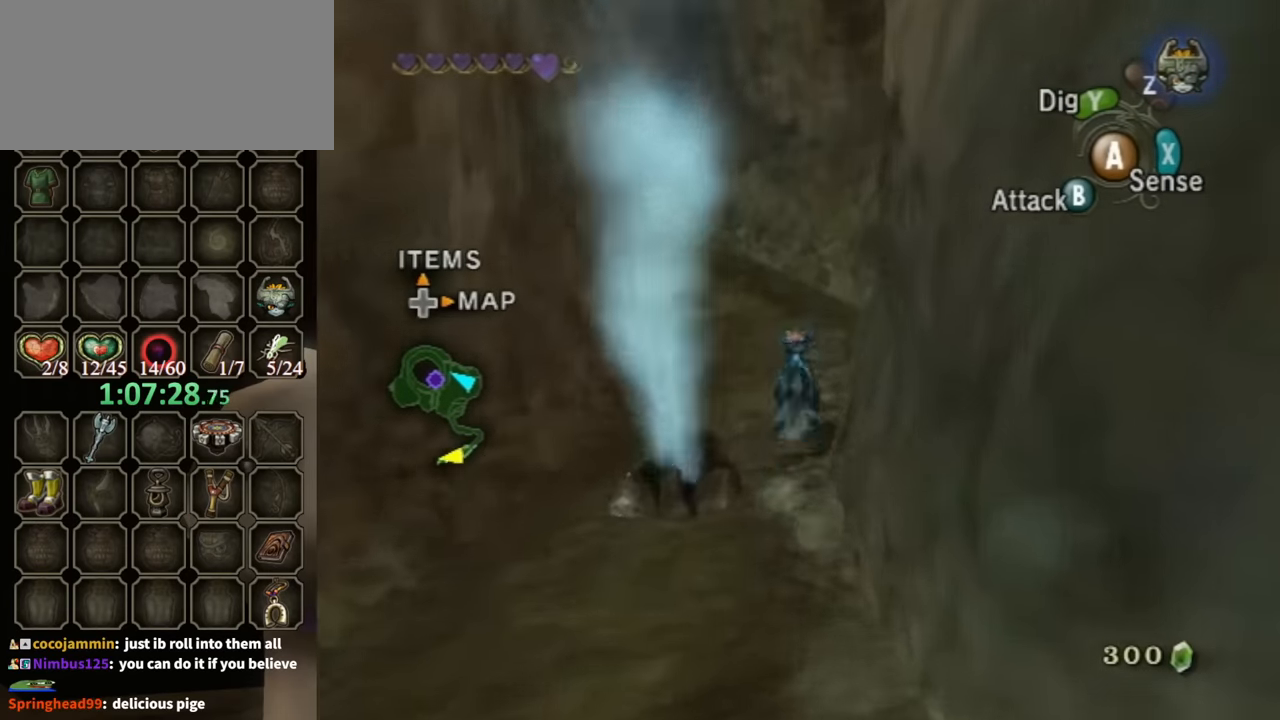
{"buttons": [], "left_stick": "up", "right_stick": "down-right", "events": [[67, "right_stick", "center"], [467, "right_stick", "down-right"]]}
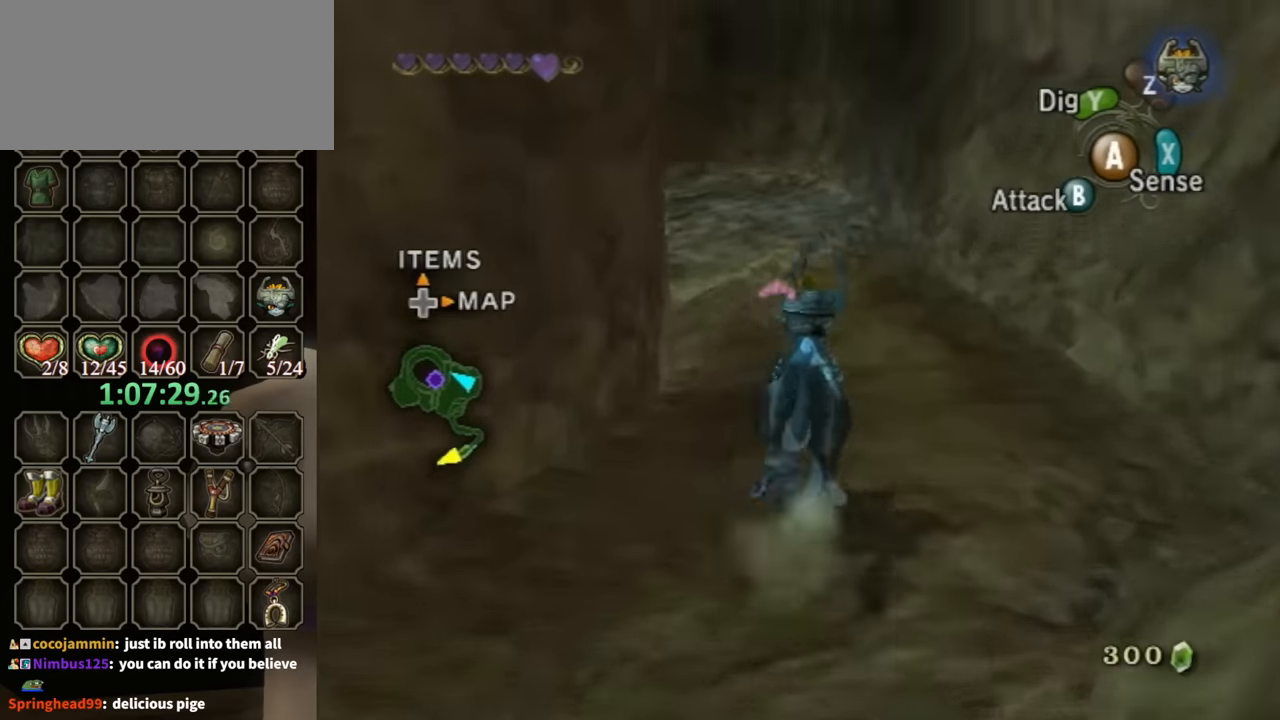
{"buttons": [], "left_stick": "up", "right_stick": "center", "events": [[200, "right_stick", "center"], [300, "right_stick", "down-right"], [434, "right_stick", "center"]]}
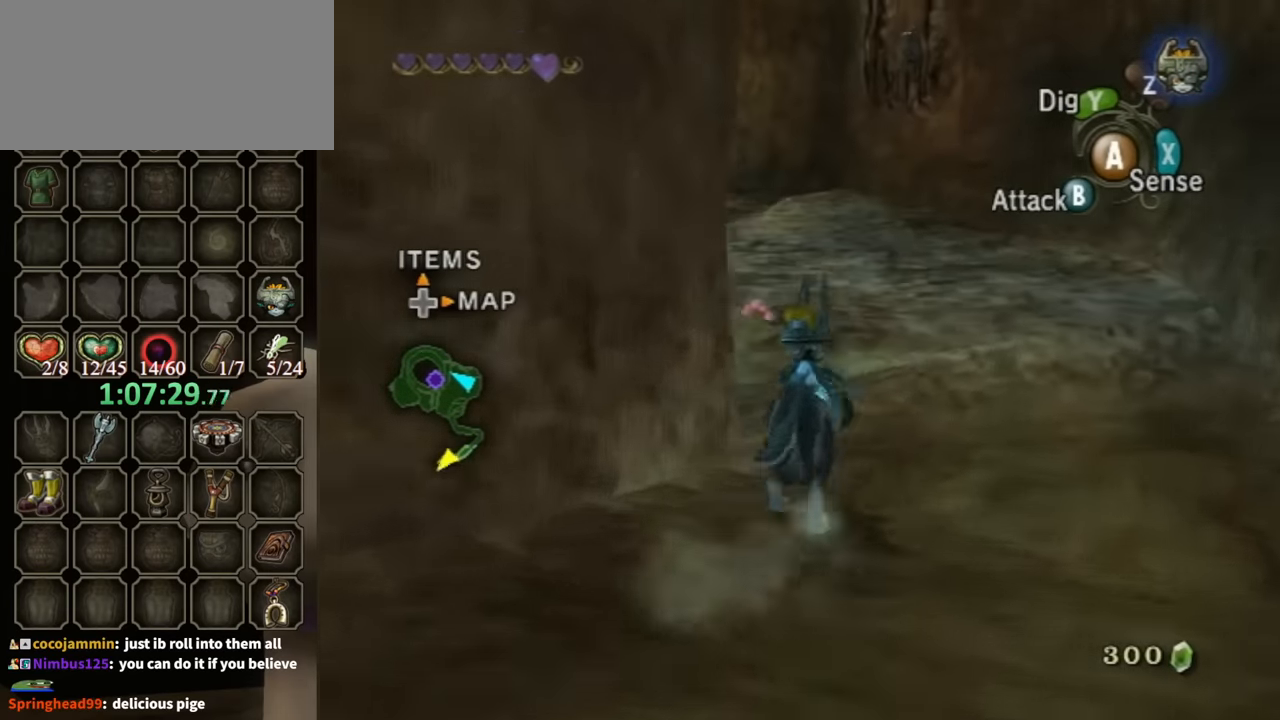
{"buttons": ["A"], "left_stick": "up", "right_stick": "center", "events": [[167, "A", "down"], [267, "A", "up"], [367, "A", "down"], [434, "A", "up"], [500, "A", "down"]]}
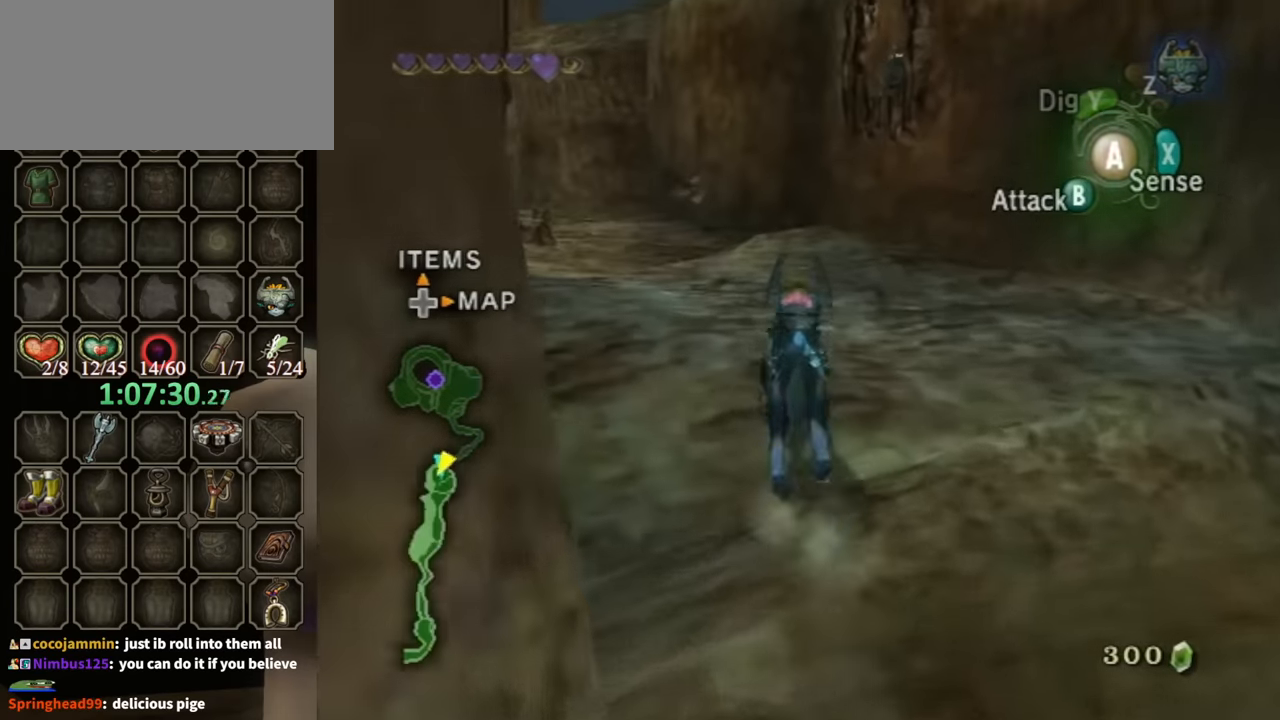
{"buttons": [], "left_stick": "up", "right_stick": "center", "events": [[67, "A", "up"], [167, "A", "down"], [200, "A", "up"]]}
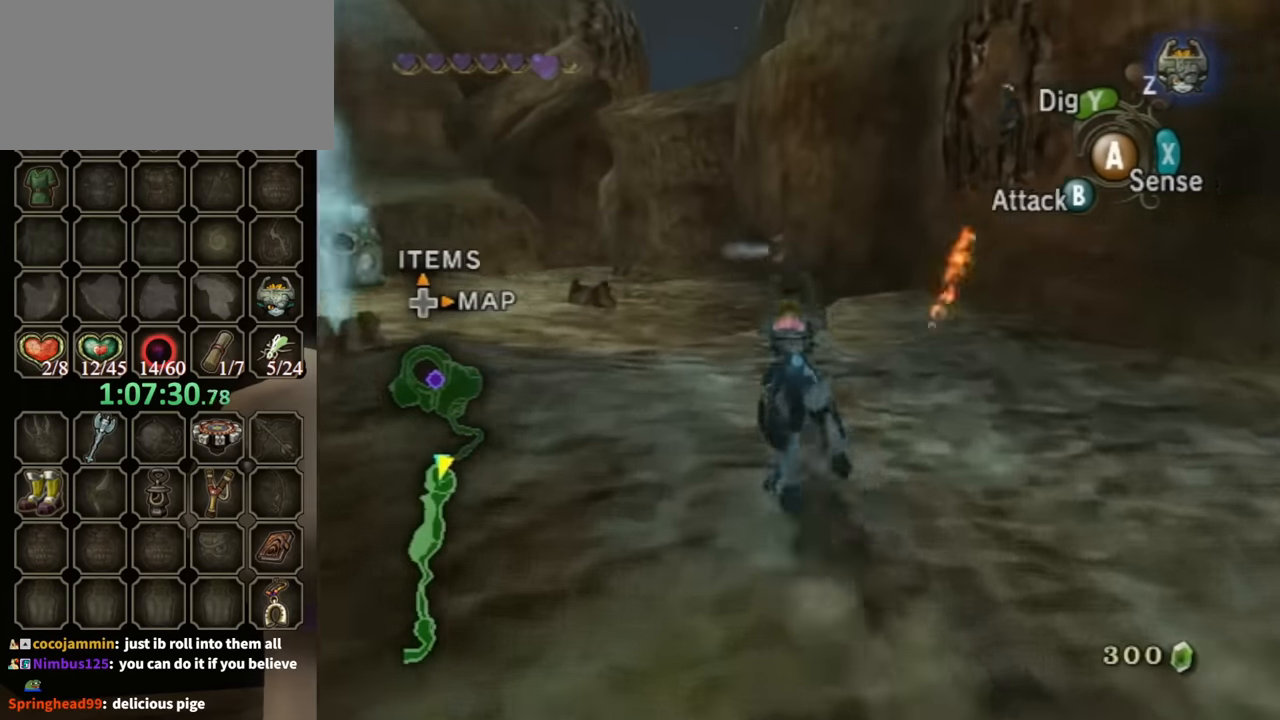
{"buttons": [], "left_stick": "up-left", "right_stick": "down-right", "events": [[134, "right_stick", "down-right"], [467, "left_stick", "up-left"]]}
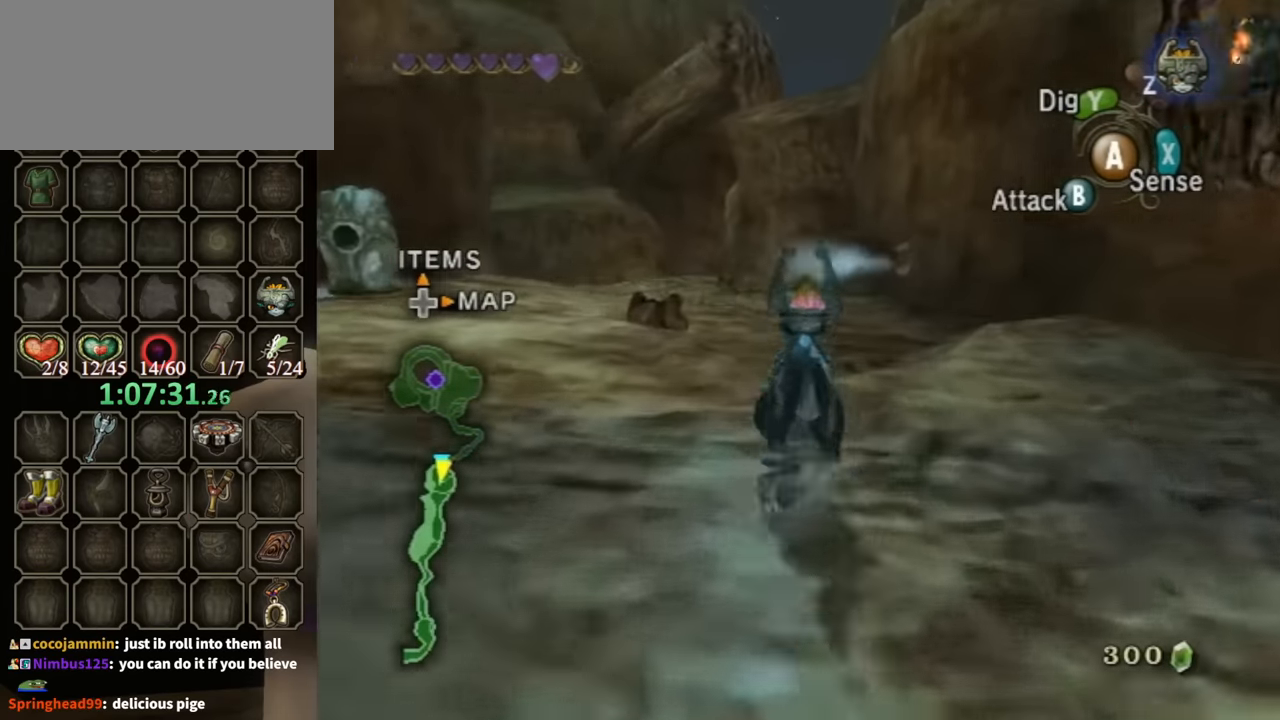
{"buttons": [], "left_stick": "up-left", "right_stick": "center", "events": [[234, "right_stick", "center"]]}
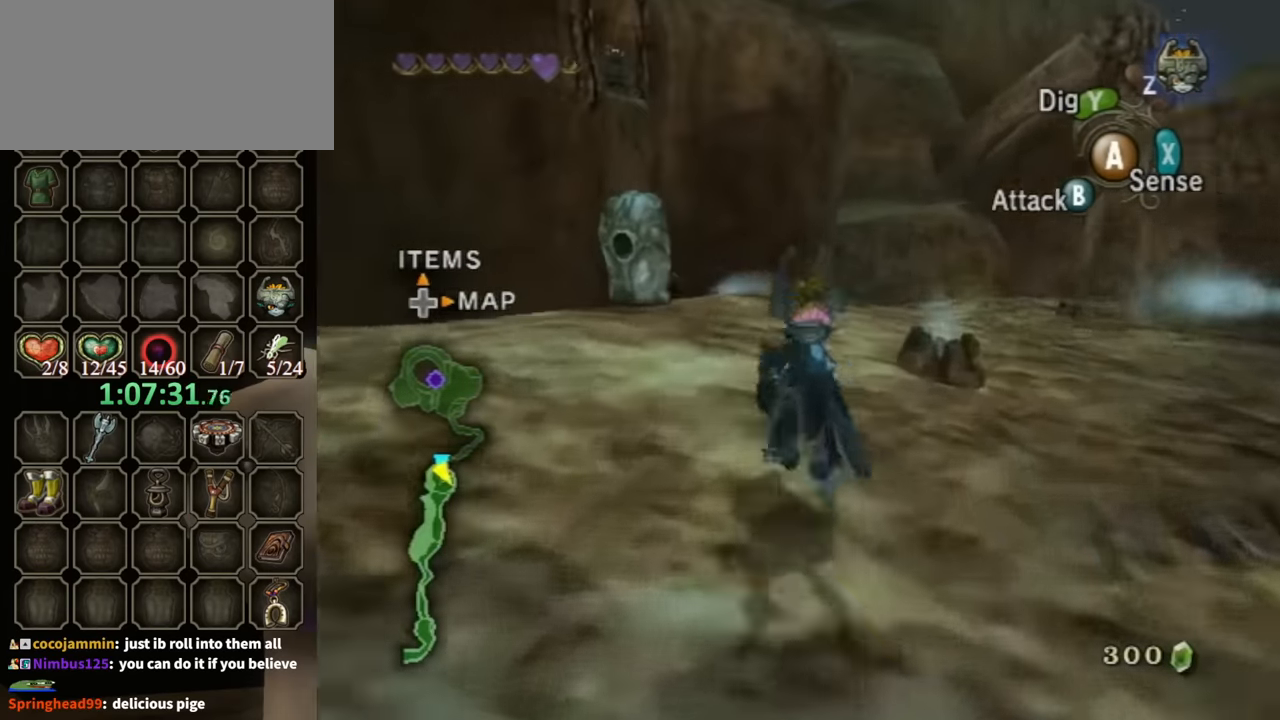
{"buttons": [], "left_stick": "up-left", "right_stick": "center", "events": []}
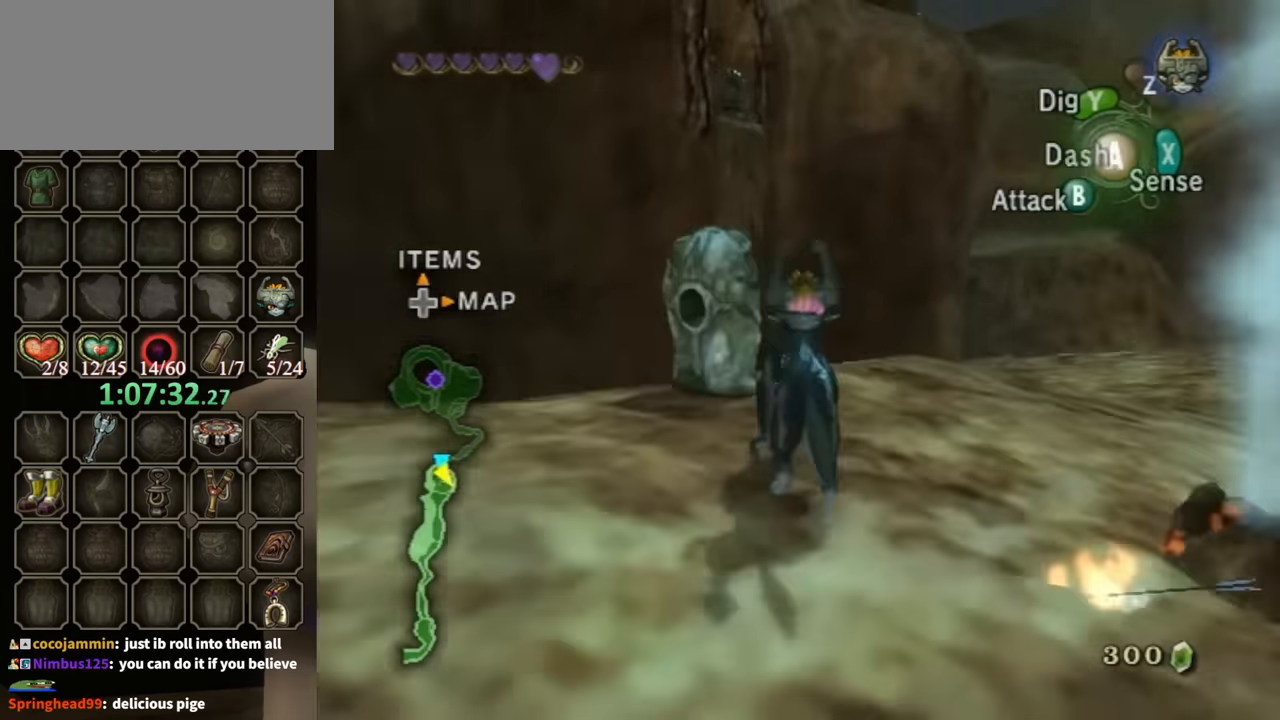
{"buttons": ["A"], "left_stick": "center", "right_stick": "center", "events": [[134, "left_stick", "center"], [167, "A", "down"]]}
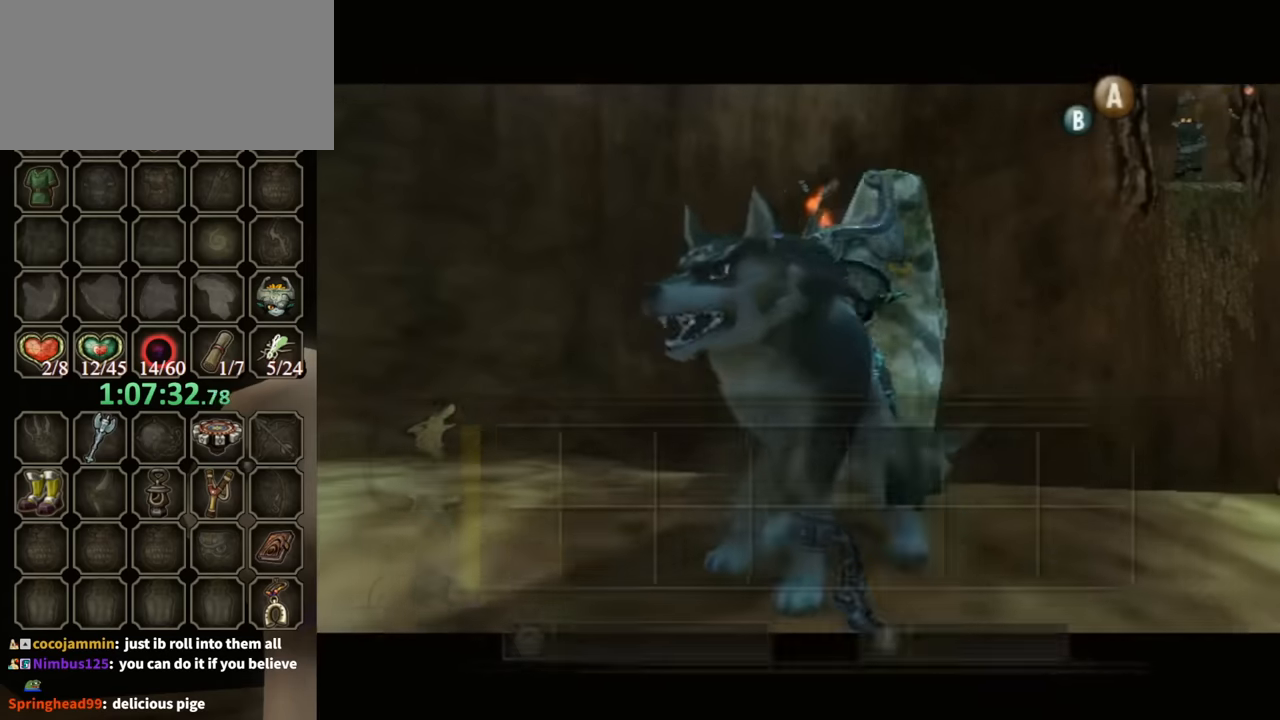
{"buttons": ["A"], "left_stick": "up", "right_stick": "center", "events": [[234, "left_stick", "up"]]}
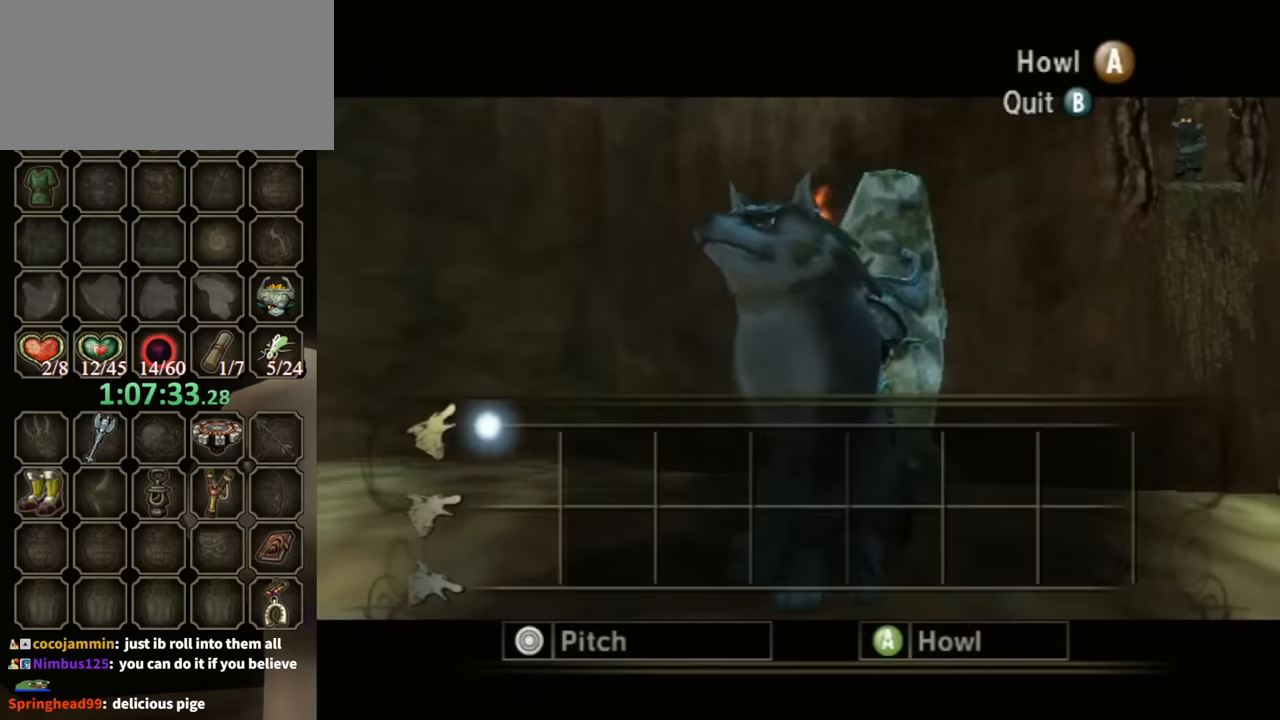
{"buttons": ["A"], "left_stick": "up", "right_stick": "center", "events": []}
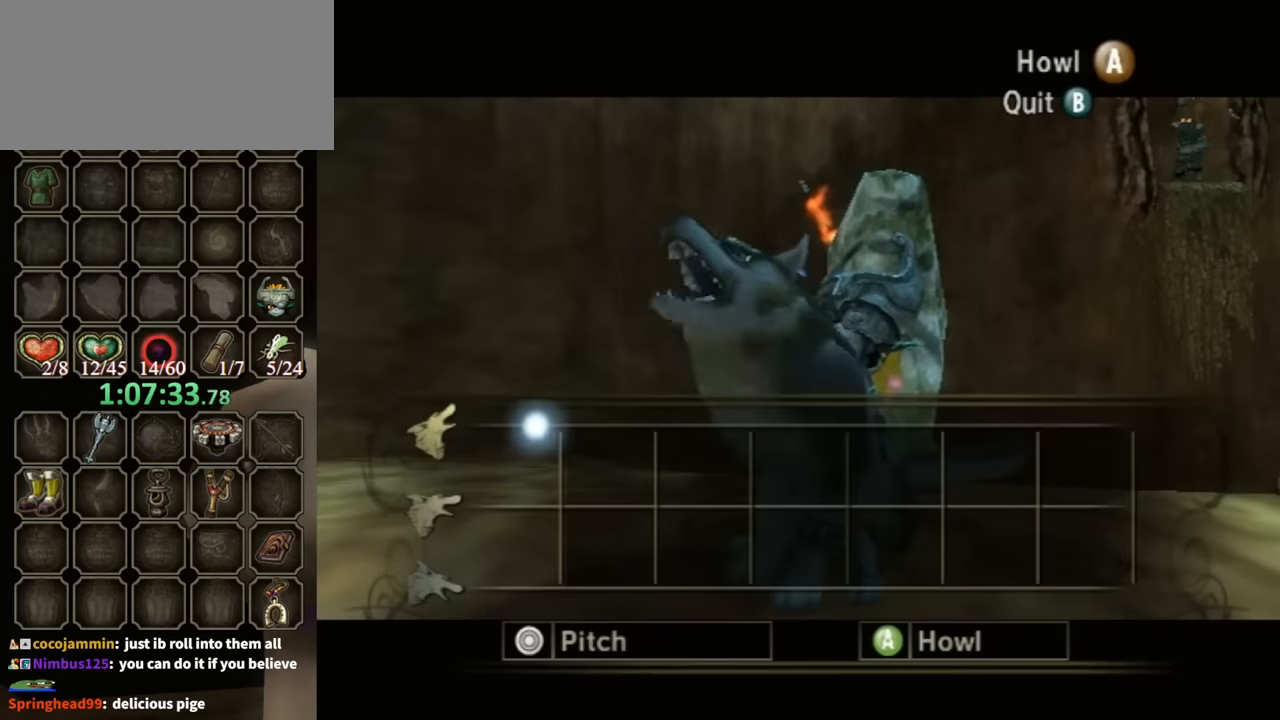
{"buttons": ["A"], "left_stick": "up", "right_stick": "center", "events": []}
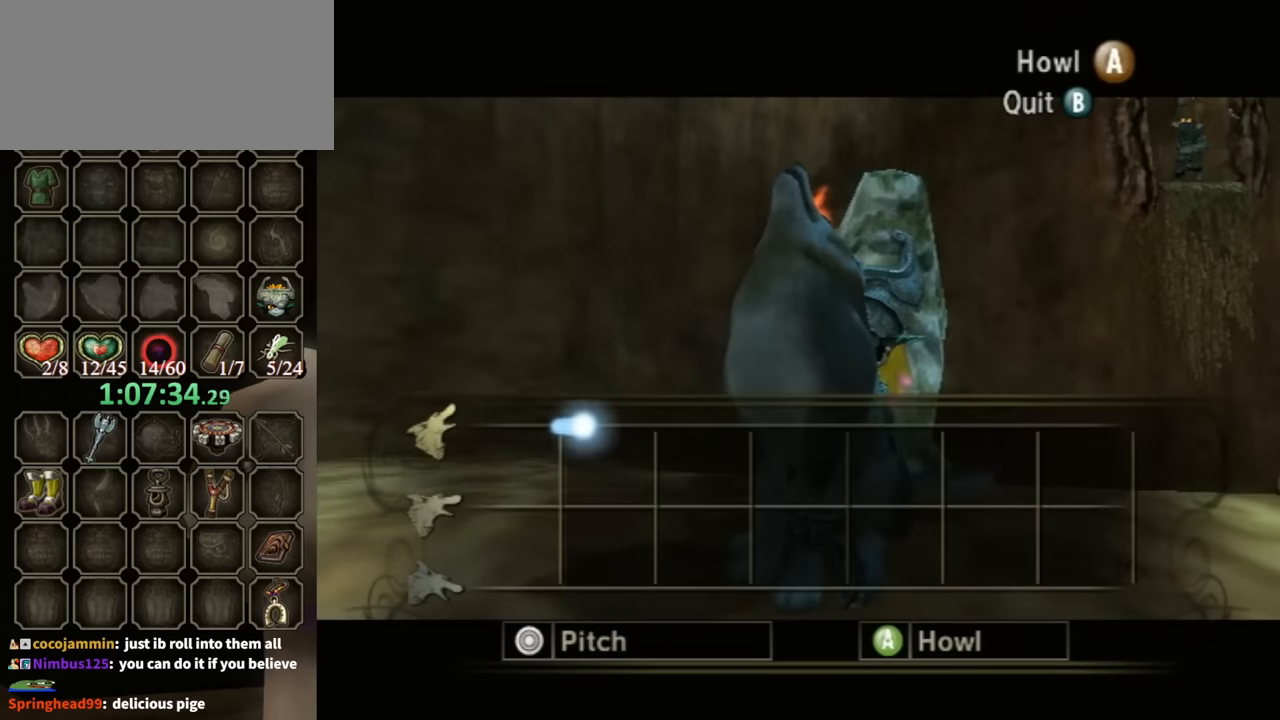
{"buttons": ["A"], "left_stick": "up", "right_stick": "center", "events": []}
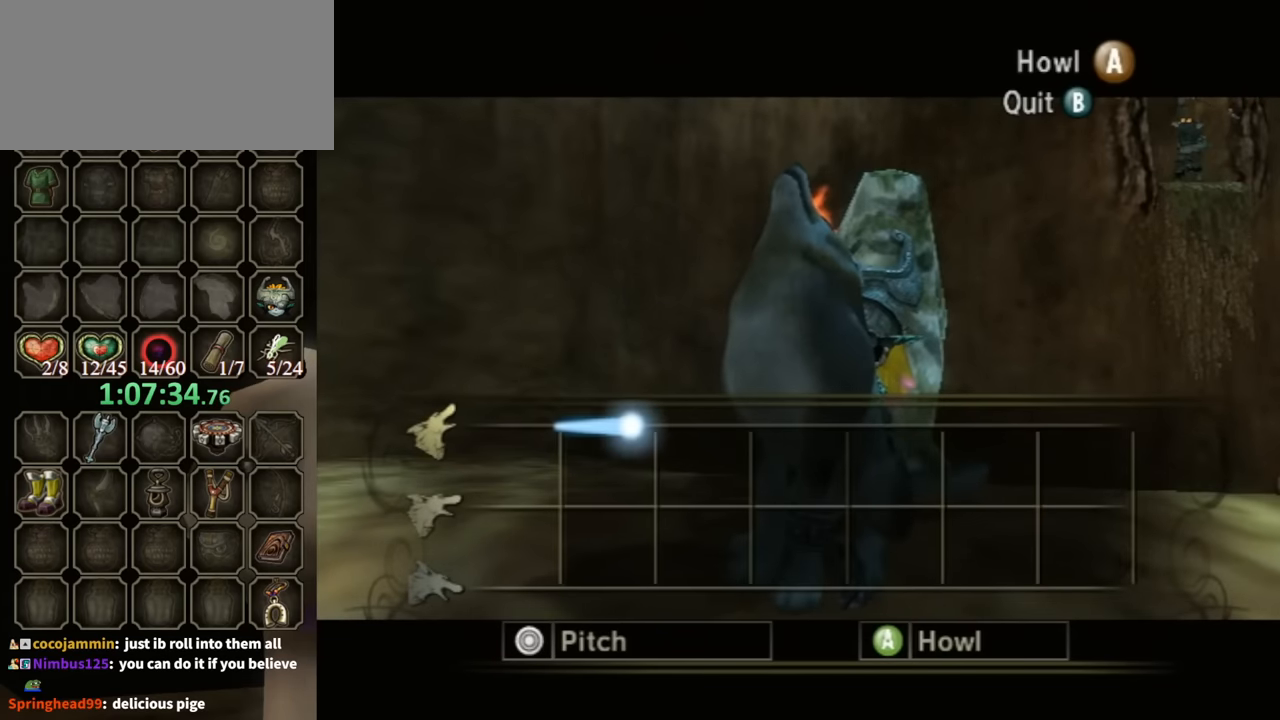
{"buttons": ["A"], "left_stick": "center", "right_stick": "center", "events": [[100, "left_stick", "center"]]}
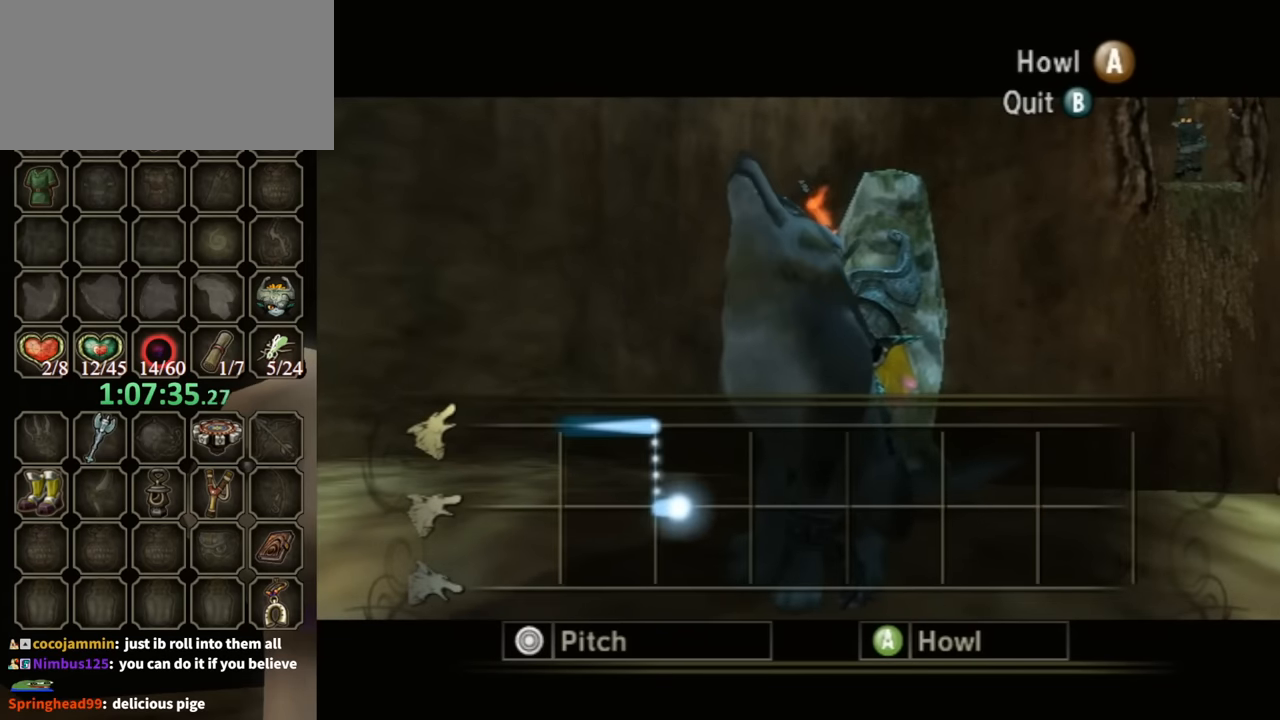
{"buttons": ["A"], "left_stick": "center", "right_stick": "center", "events": []}
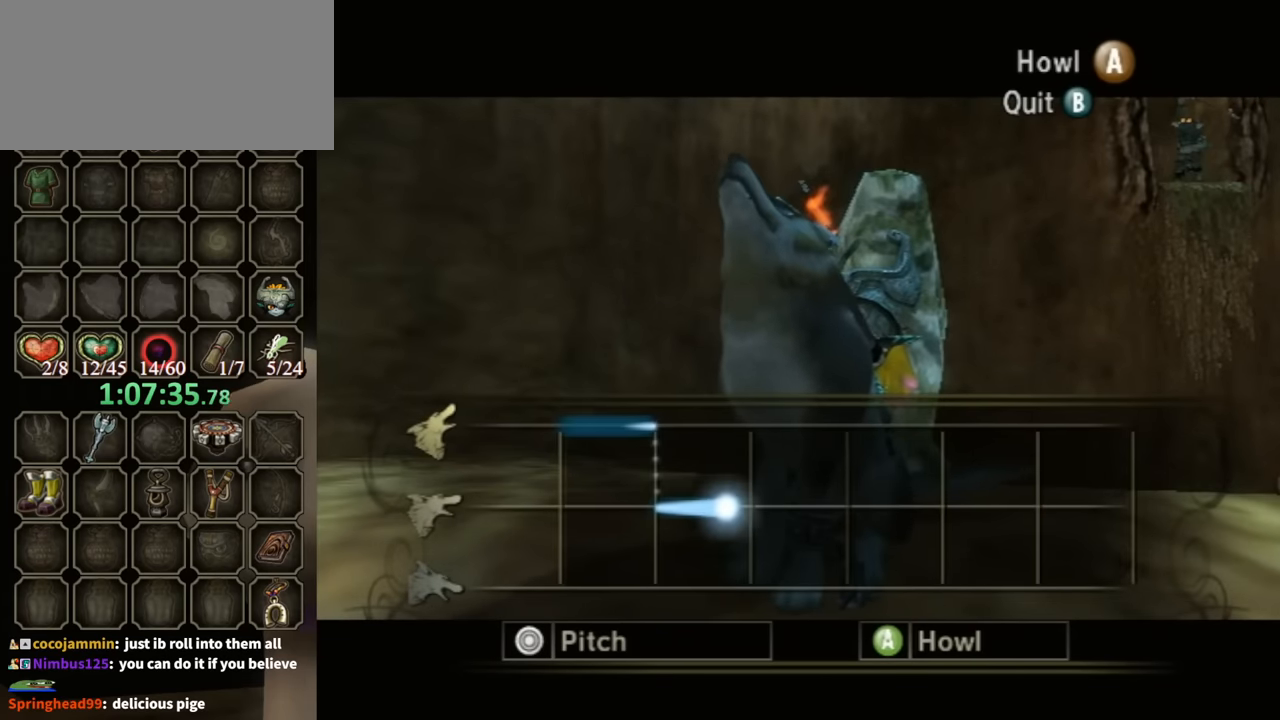
{"buttons": ["A"], "left_stick": "down", "right_stick": "center", "events": [[134, "left_stick", "down"]]}
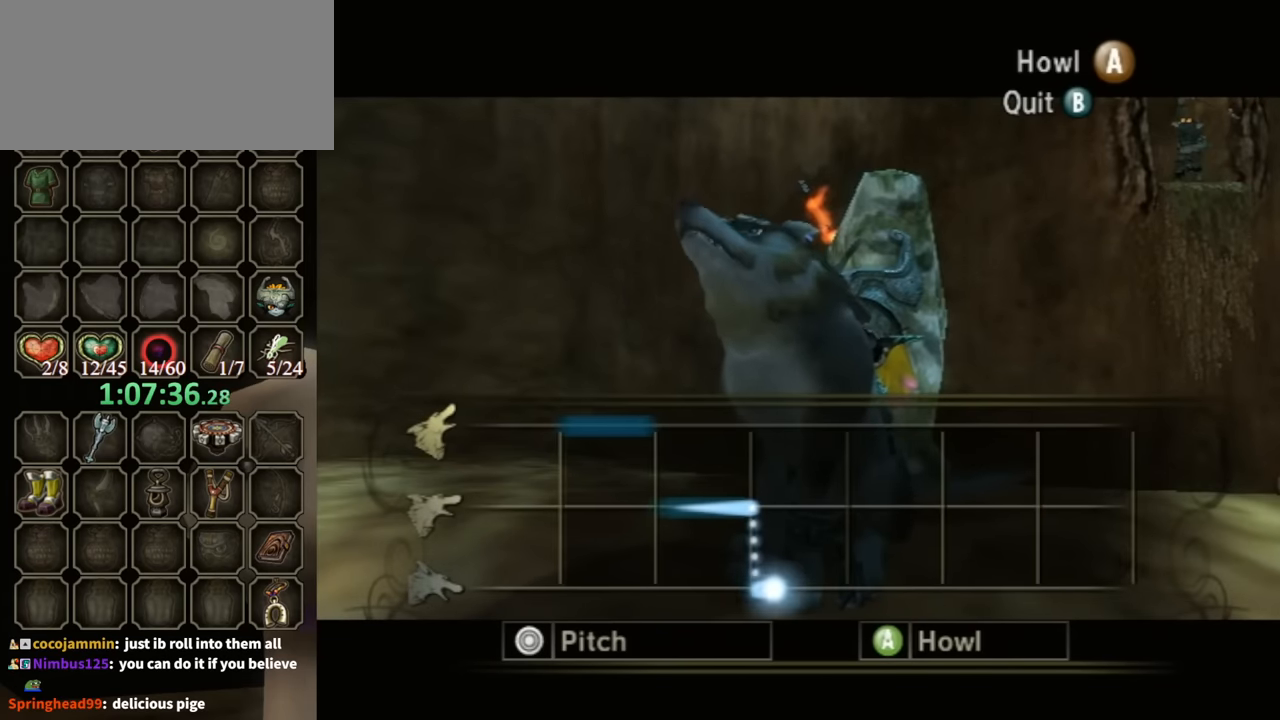
{"buttons": ["A"], "left_stick": "down", "right_stick": "center", "events": []}
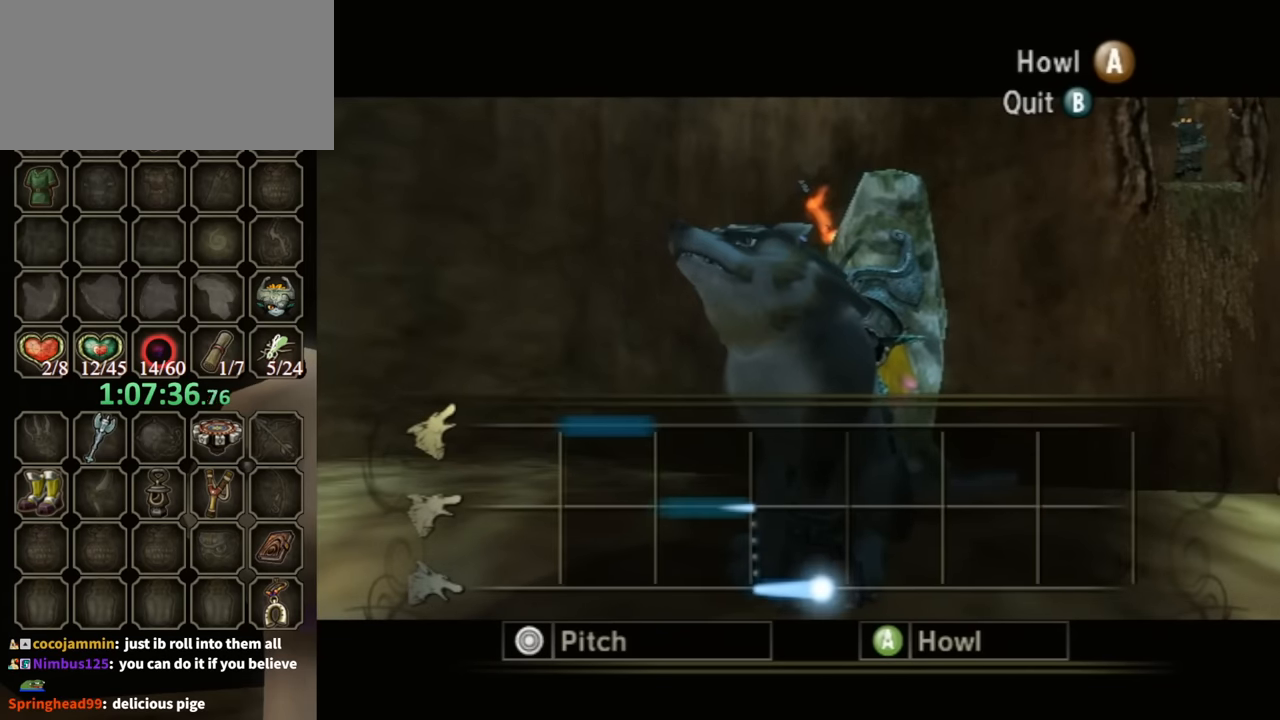
{"buttons": ["A"], "left_stick": "up", "right_stick": "center", "events": [[200, "left_stick", "up"]]}
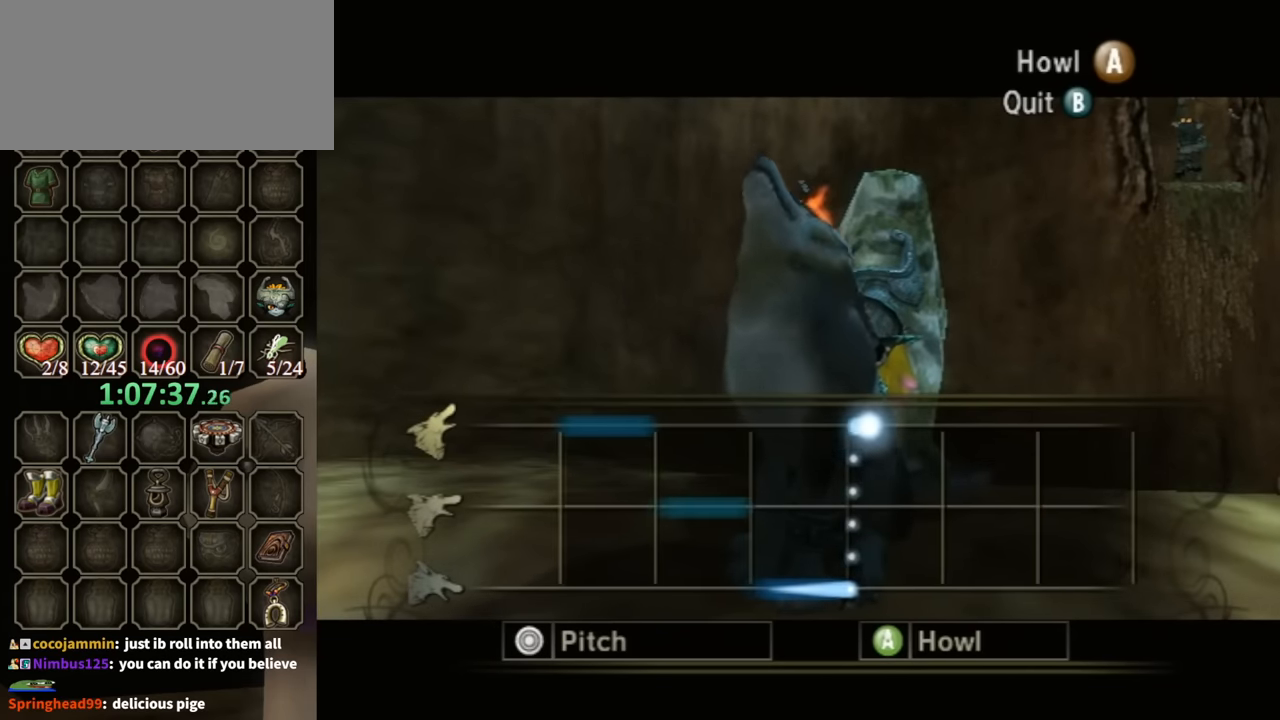
{"buttons": ["A"], "left_stick": "up", "right_stick": "center", "events": []}
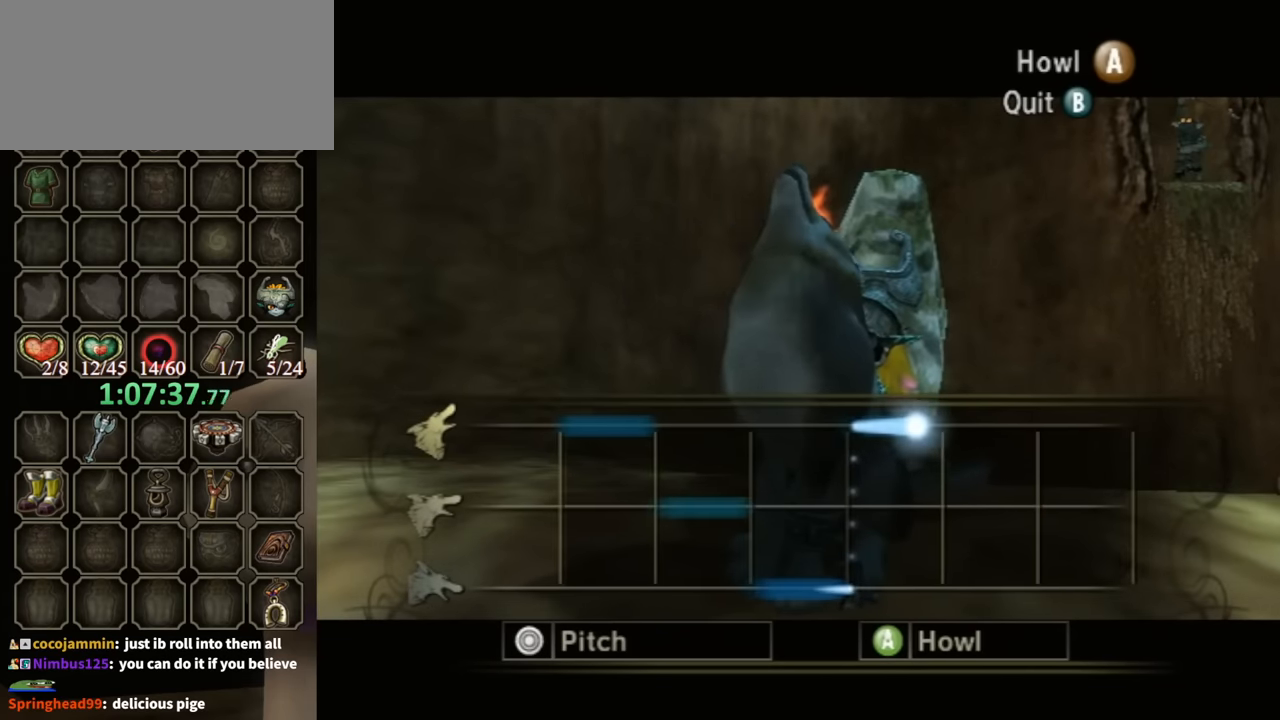
{"buttons": ["A"], "left_stick": "center", "right_stick": "center", "events": [[167, "left_stick", "center"]]}
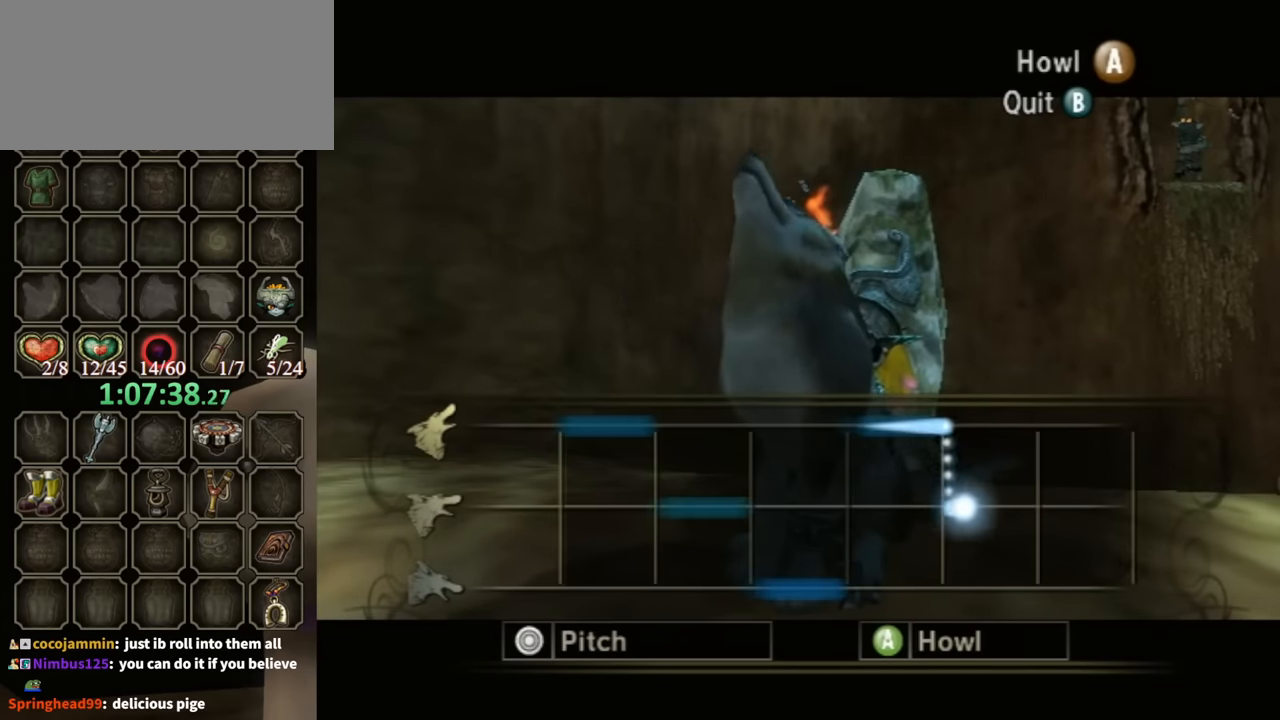
{"buttons": ["A"], "left_stick": "center", "right_stick": "center", "events": []}
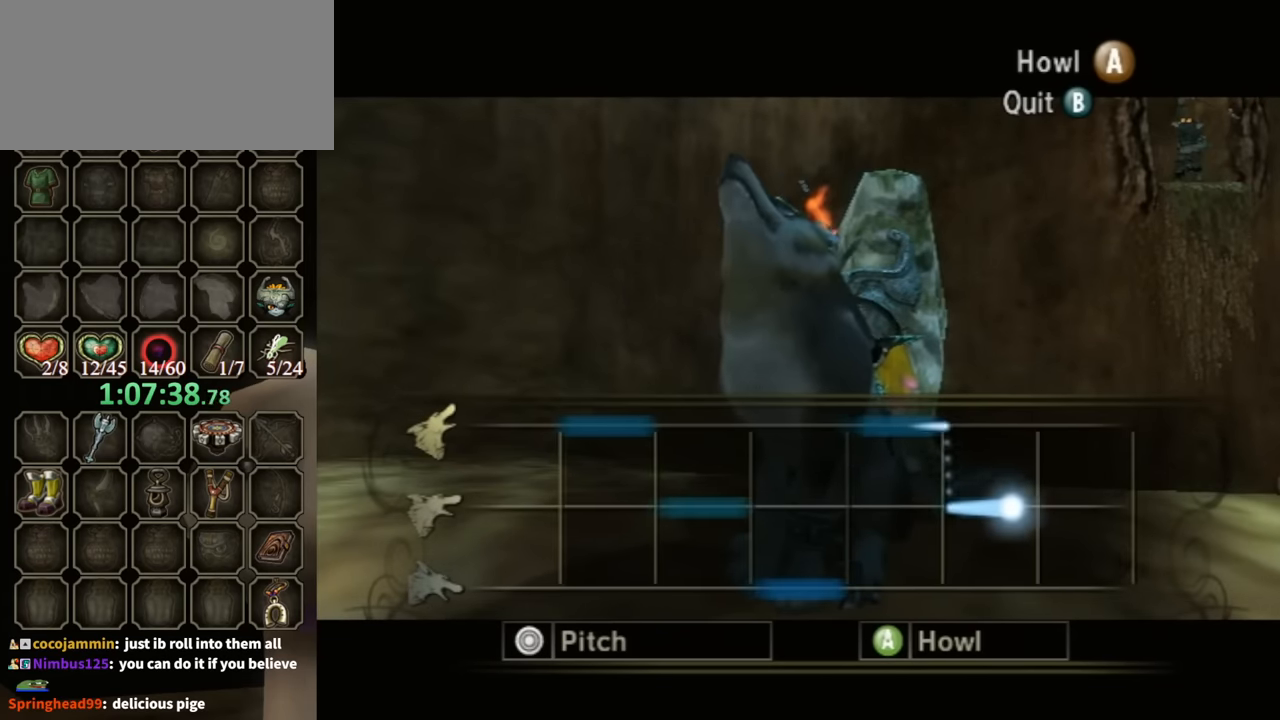
{"buttons": ["A"], "left_stick": "down", "right_stick": "center", "events": [[134, "left_stick", "down"]]}
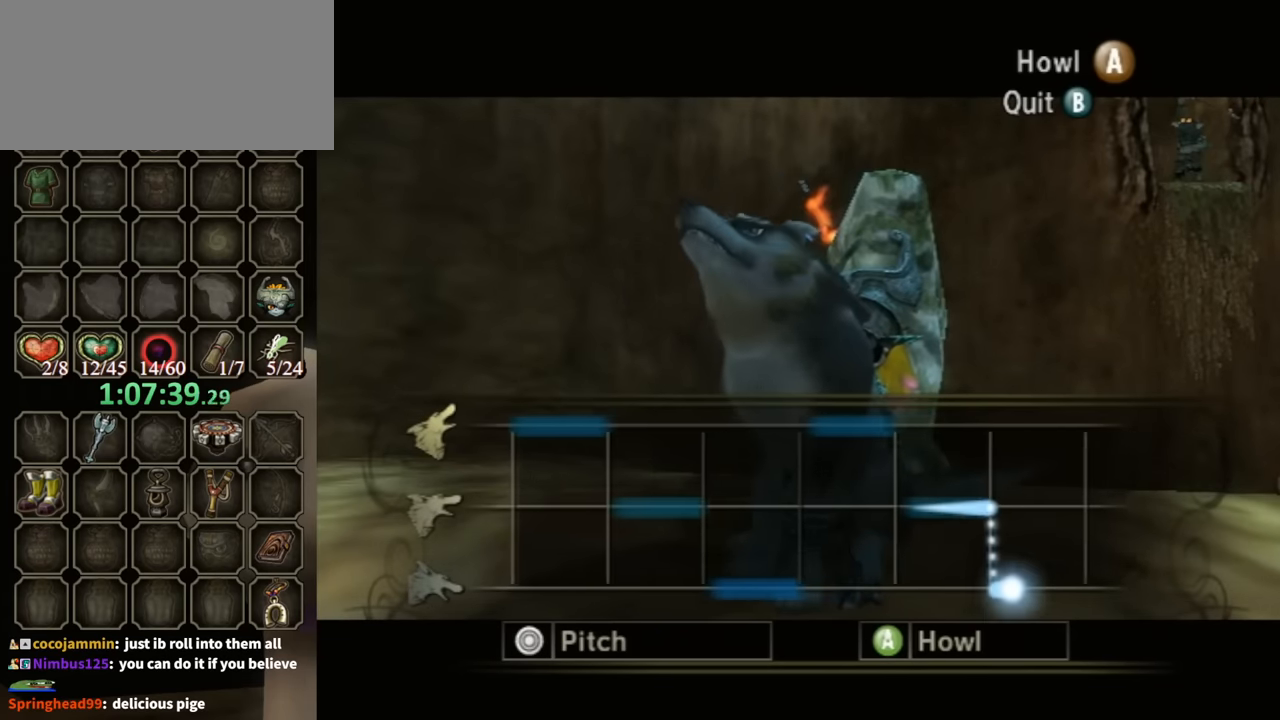
{"buttons": ["A"], "left_stick": "down", "right_stick": "center", "events": []}
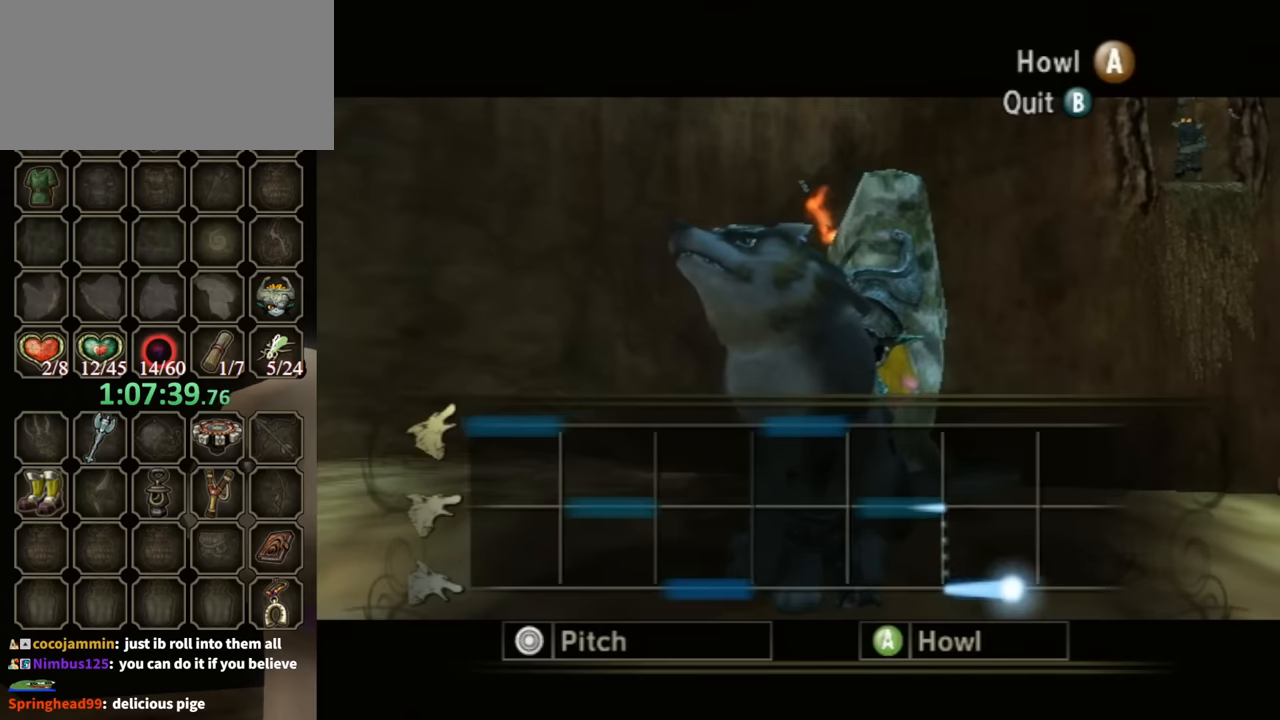
{"buttons": ["A"], "left_stick": "center", "right_stick": "center", "events": [[400, "left_stick", "center"]]}
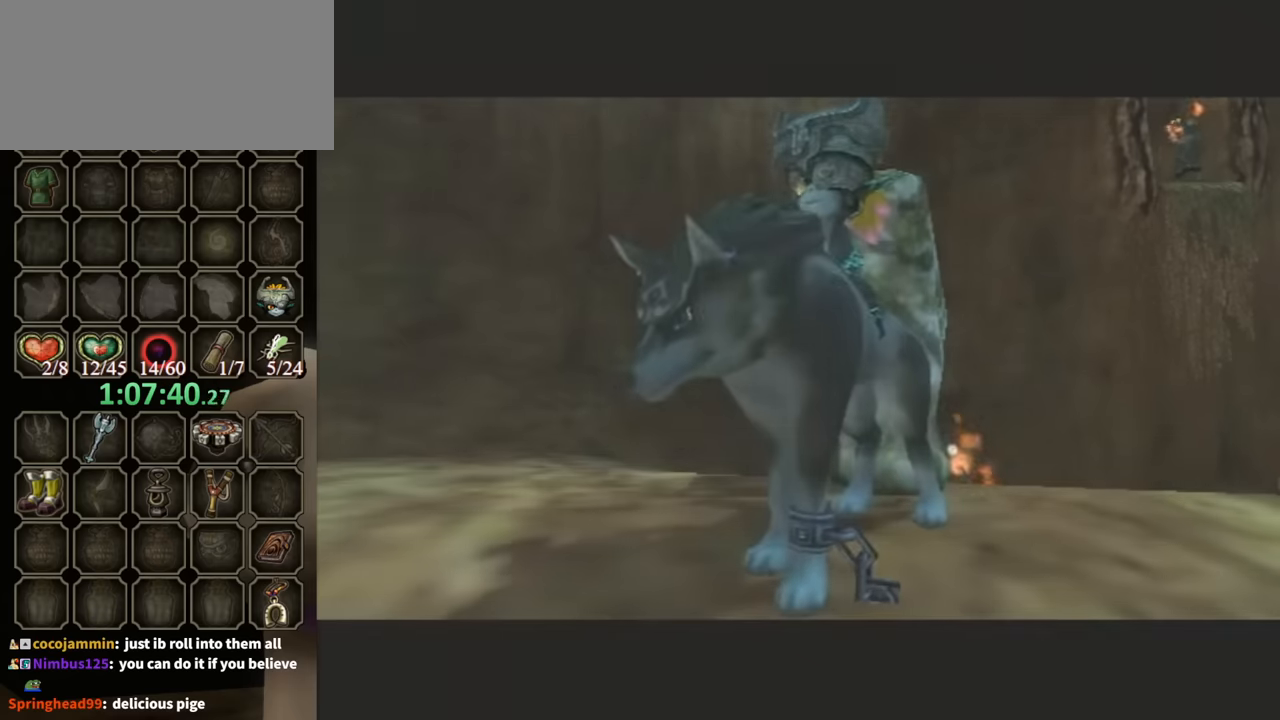
{"buttons": [], "left_stick": "center", "right_stick": "center", "events": [[100, "A", "up"], [167, "A", "down"], [200, "A", "up"]]}
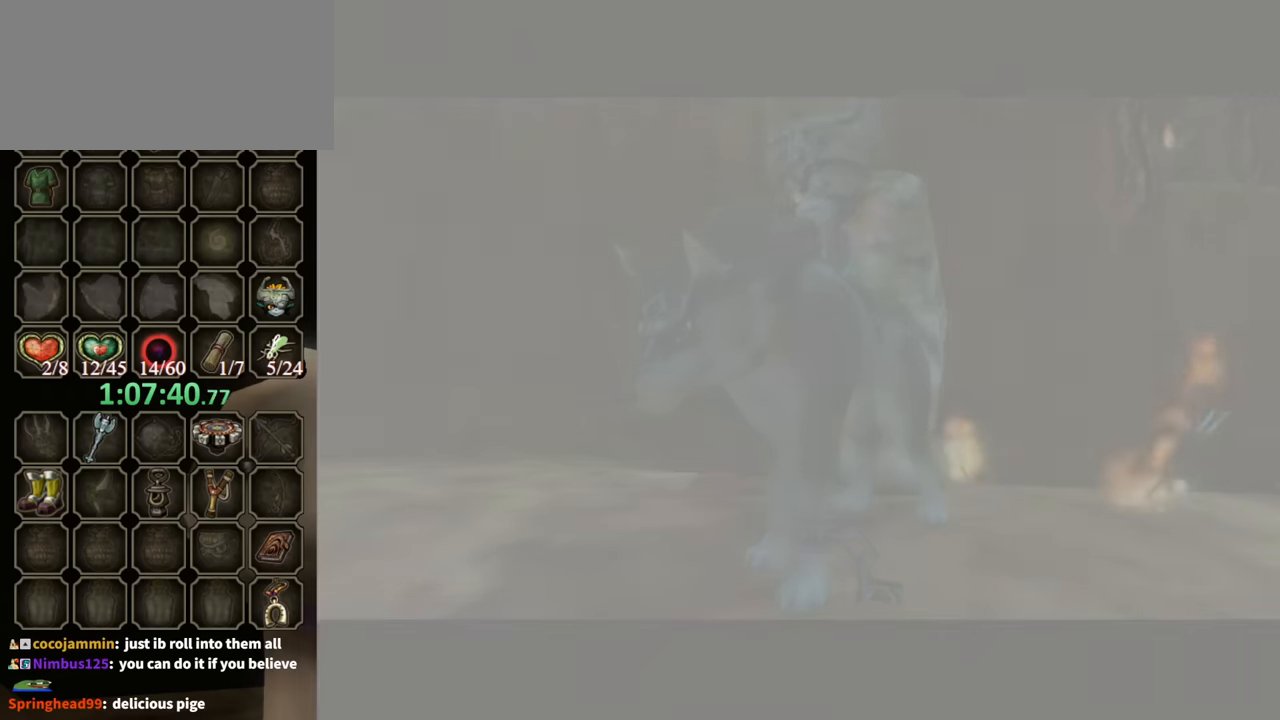
{"buttons": [], "left_stick": "center", "right_stick": "center", "events": []}